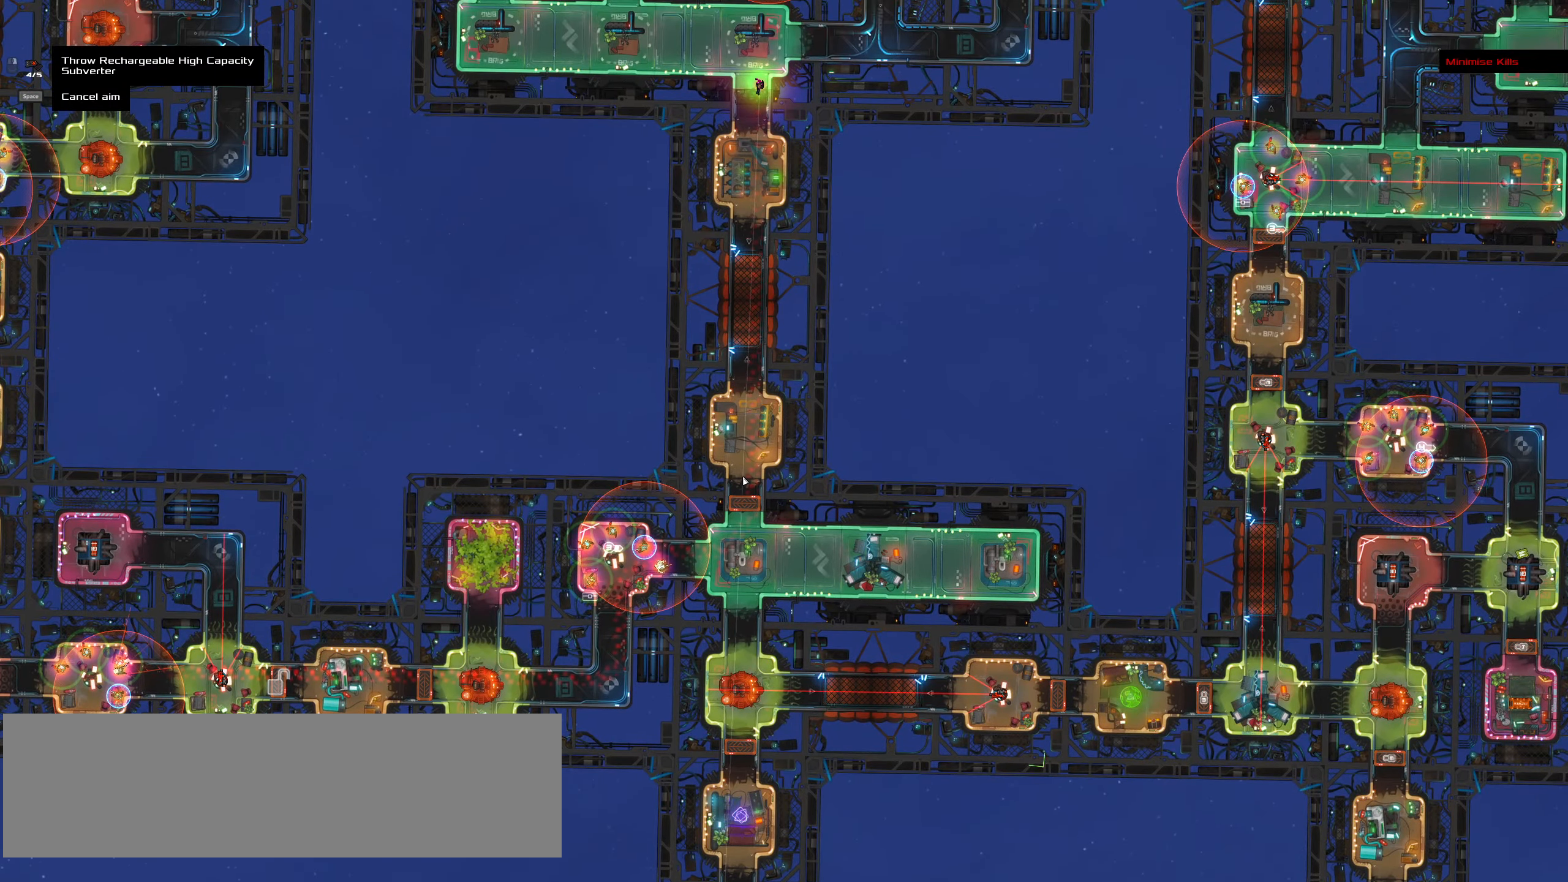
Gameplay with keyboard and mouse; each line is a JSON object with the keys and mouse buttons held at the frame after it. "events" lists presses ("down") and releases ("up") of ".", "/", "0", "1", "2", "3", "4", "5", "6", "7", "8", "9", "a", "alt_l", "alt_r", "b", "backslash", "backspace", "c", "caps_lock", "comma", "ctrl_l", "ctrl_r", "d", "down", "e", "equals", "f", "g", "h", "i", "j", "k", "l", "lbracket", "left", "m", "minus", "n", "o", "p", "q", "quote", "r", "rbracket", "return", "right", "s", "semicolon", "shift_l", "shift_r", "space", "super", "t", "tab", "tilde", "u", "up", "v", "w", "x", "y", "z", "mouse_left", "mouse_wheel" and "mouse_right" between this image and that frame as [ms after this image, input, new state], when the widget could be followed in between. "mouse_left", "mouse_wheel", "mouse_right" = the "left", "wheel", "right" buttons of the "mouse" list. No other keys are recorded. "wheel" means that the mouse wheel is clicked or scrolled. Not read: mouse_move.
{"keys": [], "mouse": []}
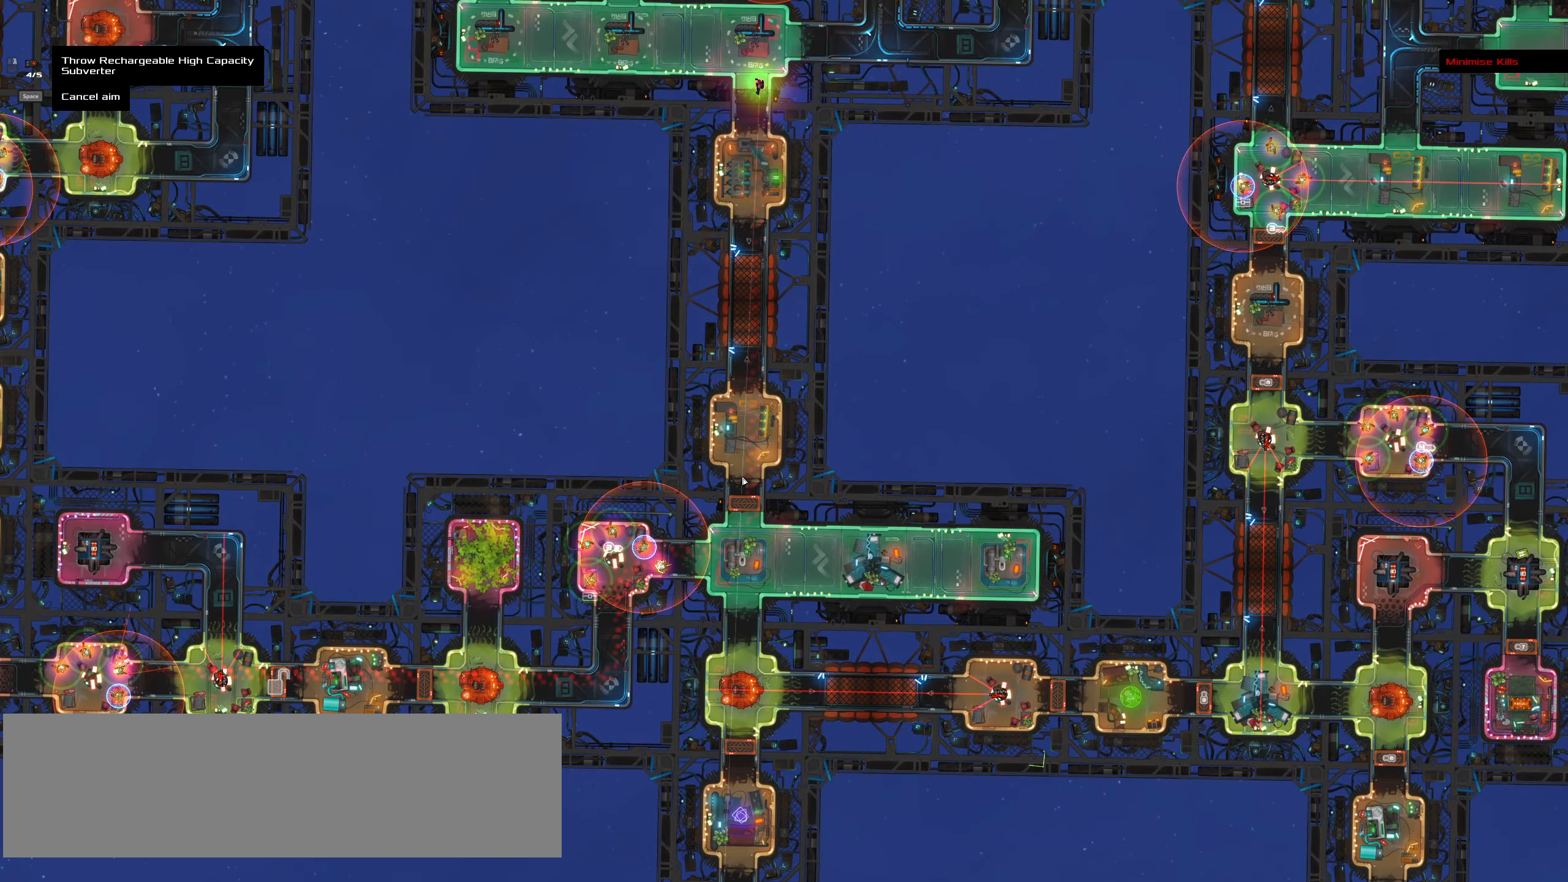
{"keys": ["ctrl_l"], "mouse": [], "events": [[33, "ctrl_l", "down"]]}
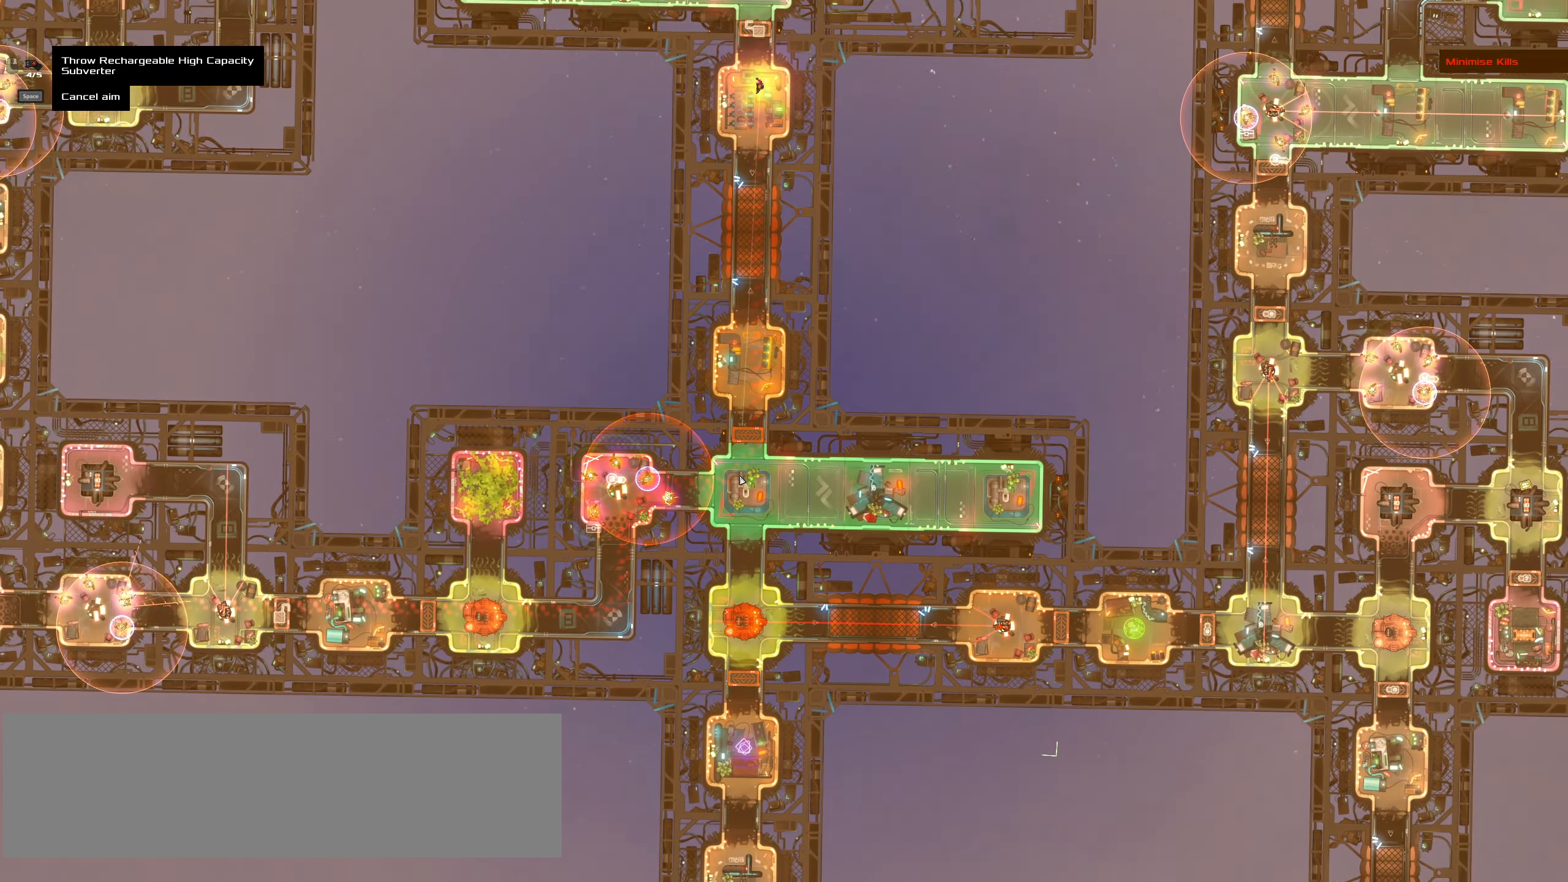
{"keys": ["shift_l"], "mouse": [], "events": [[283, "ctrl_l", "up"], [467, "shift_l", "down"]]}
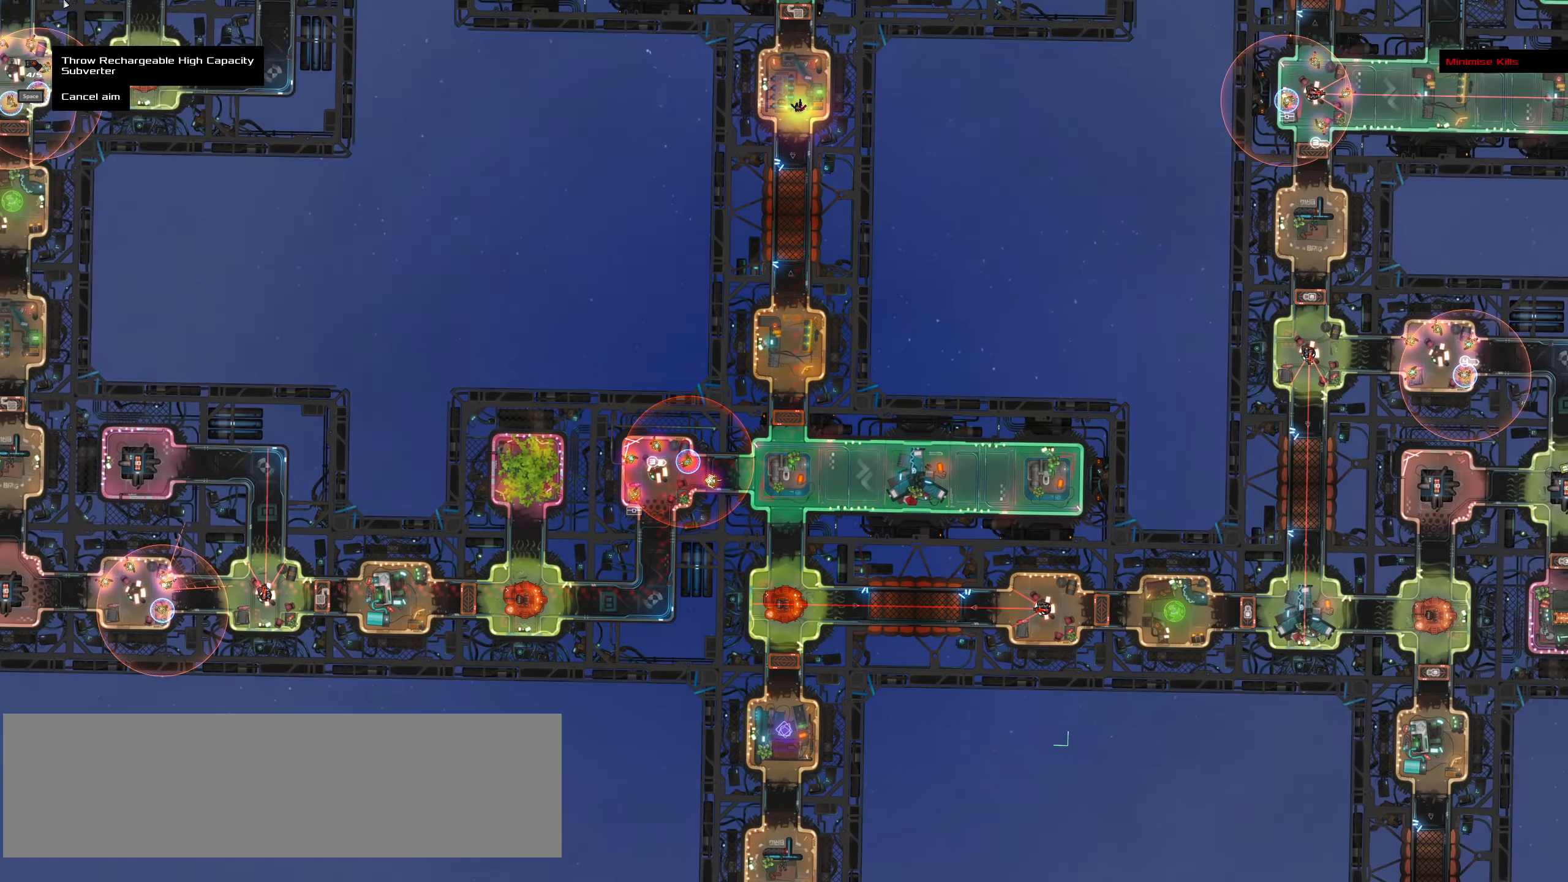
{"keys": [], "mouse": [], "events": [[483, "shift_l", "up"]]}
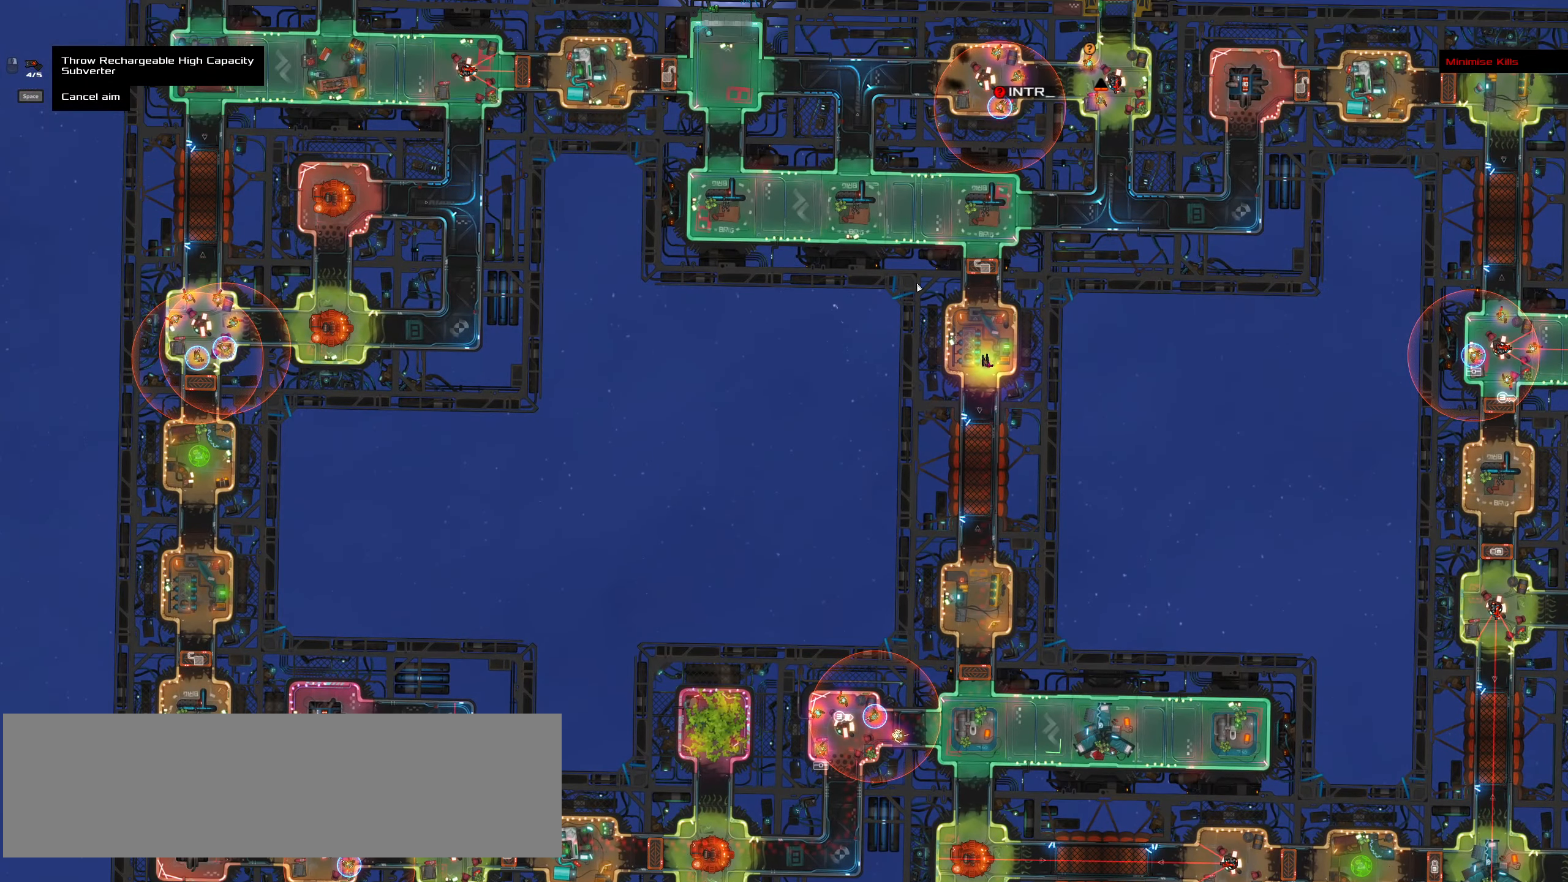
{"keys": [], "mouse": [], "events": []}